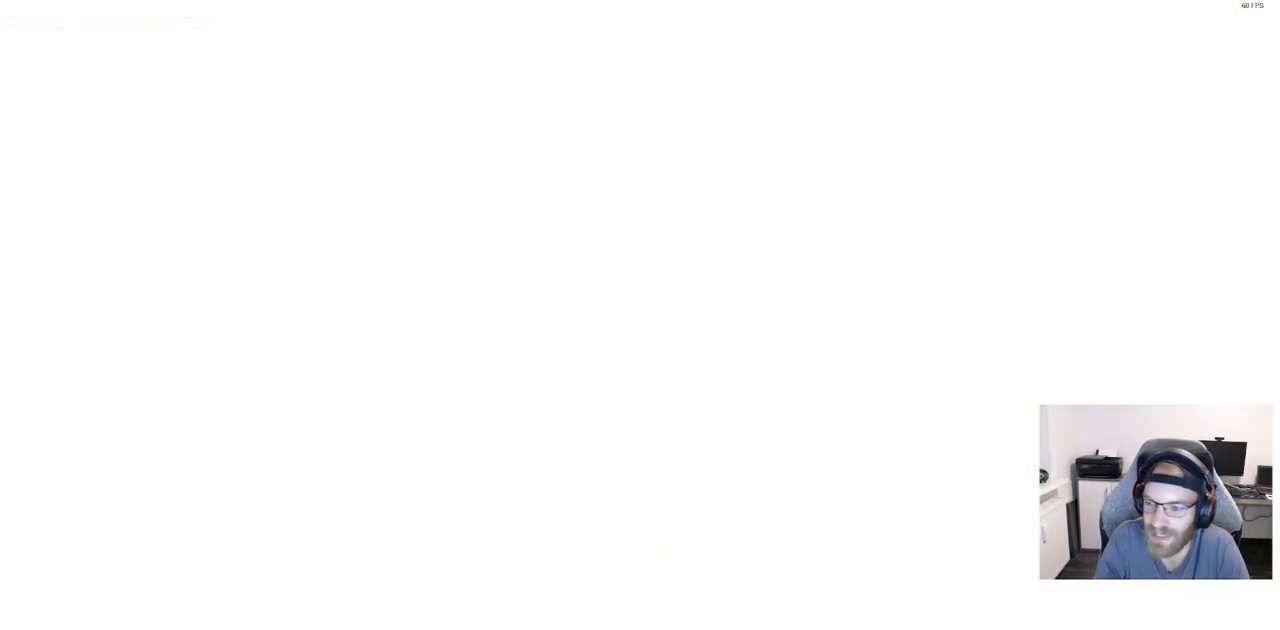
Gameplay with a controller (PlayStation layout); each line is a JSON object with the inputs held at the frame after it. "events" lists button and stick changes between this image and that frame as [ms after this image, input, new state], when the widget could be followed in between. Not read: CROSS SQUARE.
{"buttons": [], "left_stick": "center", "right_stick": "center", "events": []}
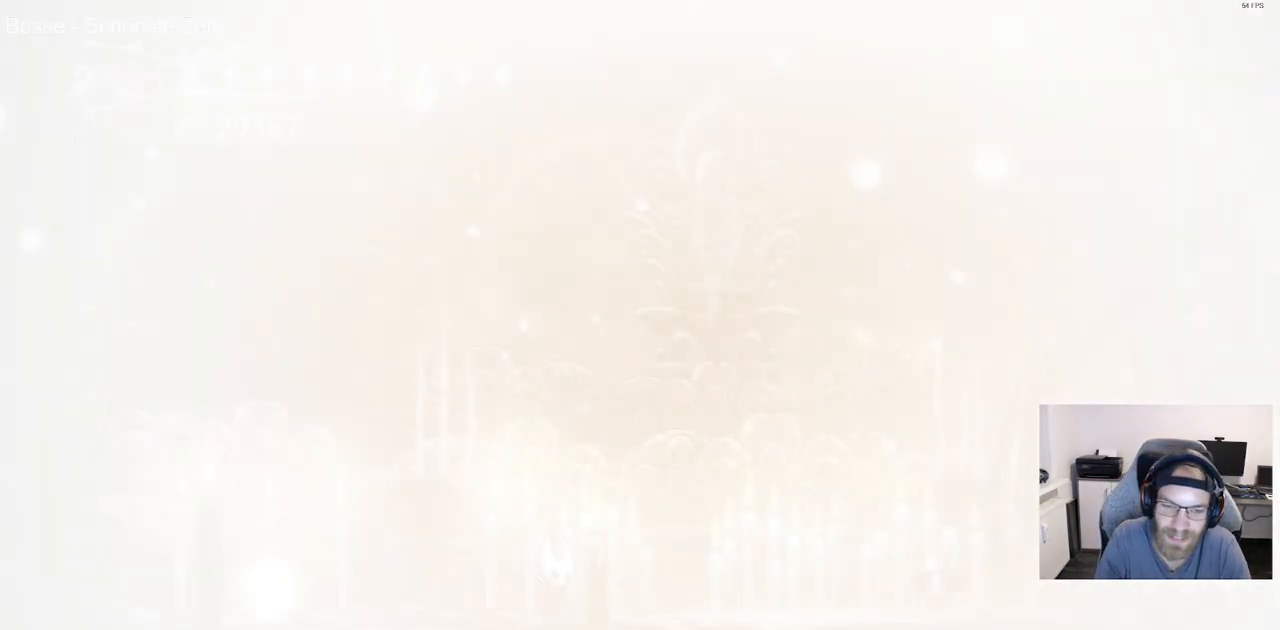
{"buttons": [], "left_stick": "center", "right_stick": "center", "events": []}
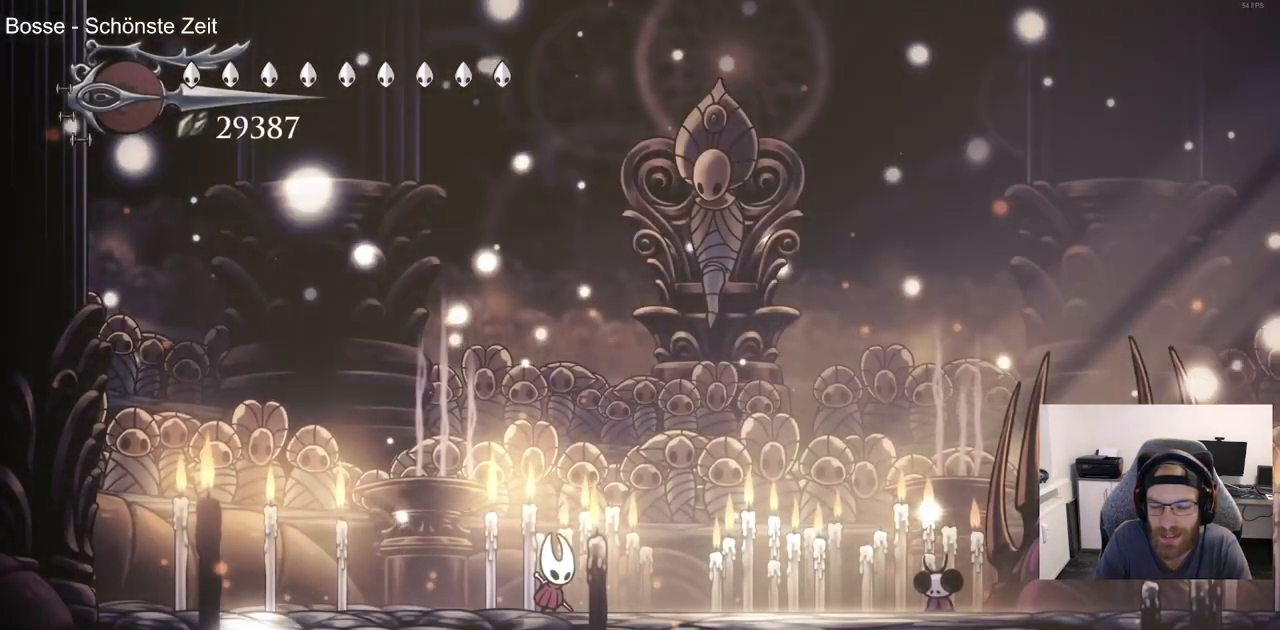
{"buttons": ["DPAD_RIGHT"], "left_stick": "center", "right_stick": "center", "events": [[150, "DPAD_RIGHT", "down"]]}
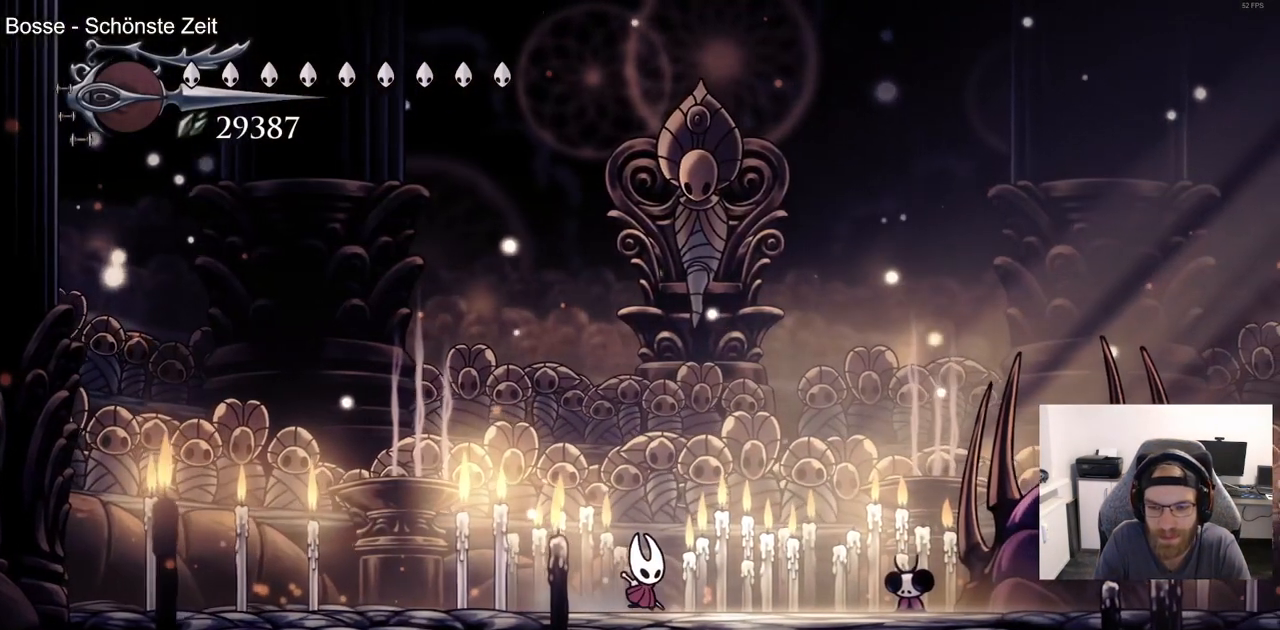
{"buttons": [], "left_stick": "center", "right_stick": "center", "events": [[350, "DPAD_RIGHT", "up"]]}
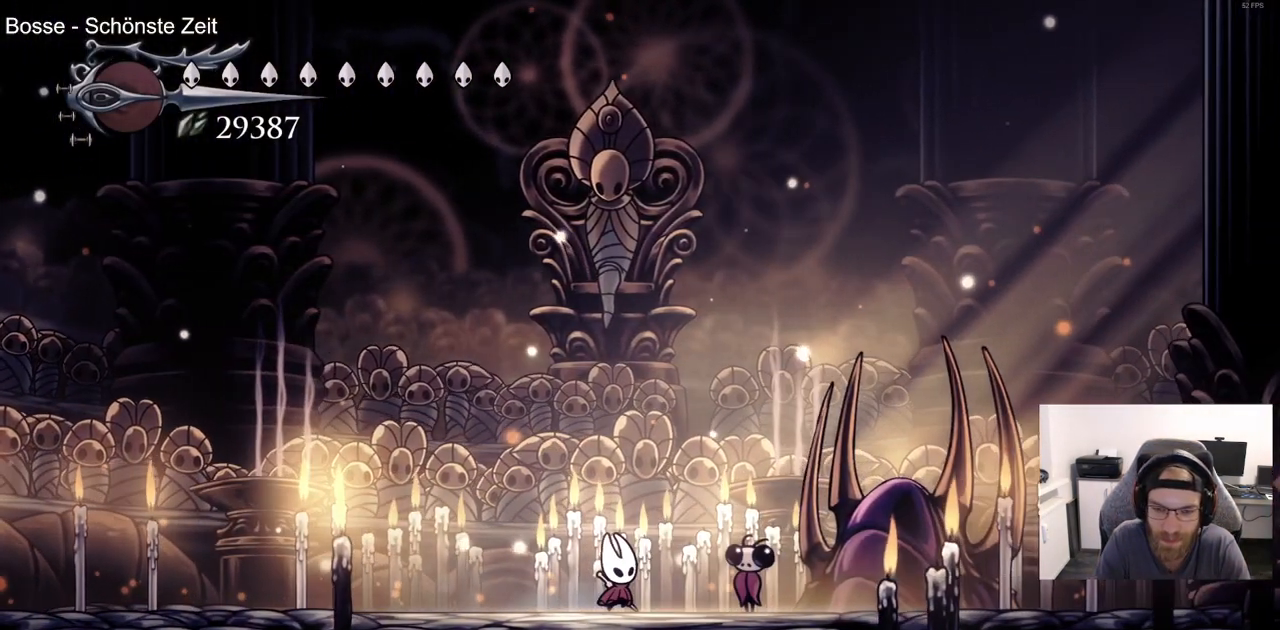
{"buttons": [], "left_stick": "center", "right_stick": "center"}
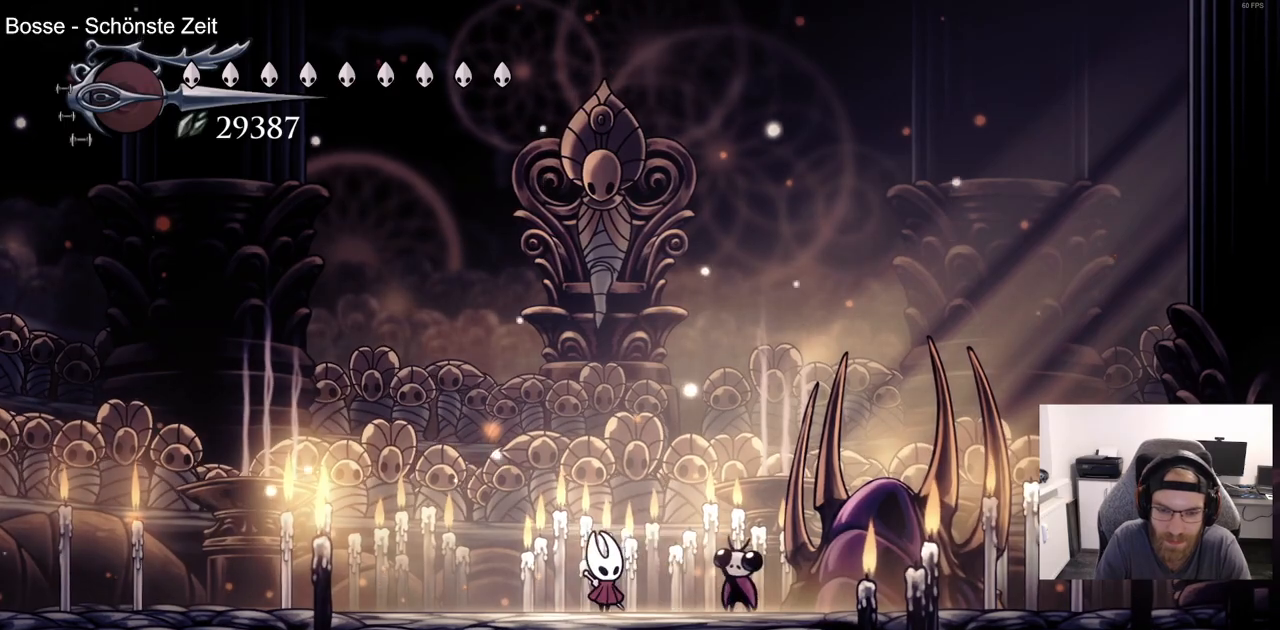
{"buttons": ["DPAD_RIGHT"], "left_stick": "center", "right_stick": "center", "events": [[33, "DPAD_RIGHT", "down"]]}
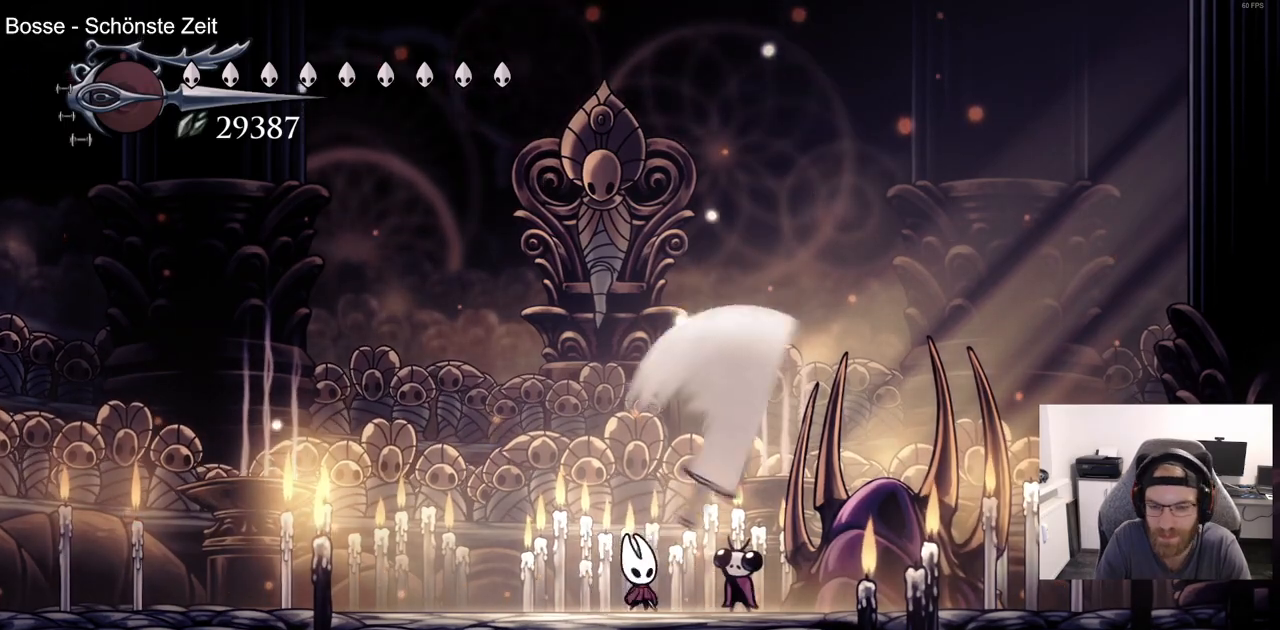
{"buttons": [], "left_stick": "center", "right_stick": "center", "events": [[150, "DPAD_RIGHT", "up"]]}
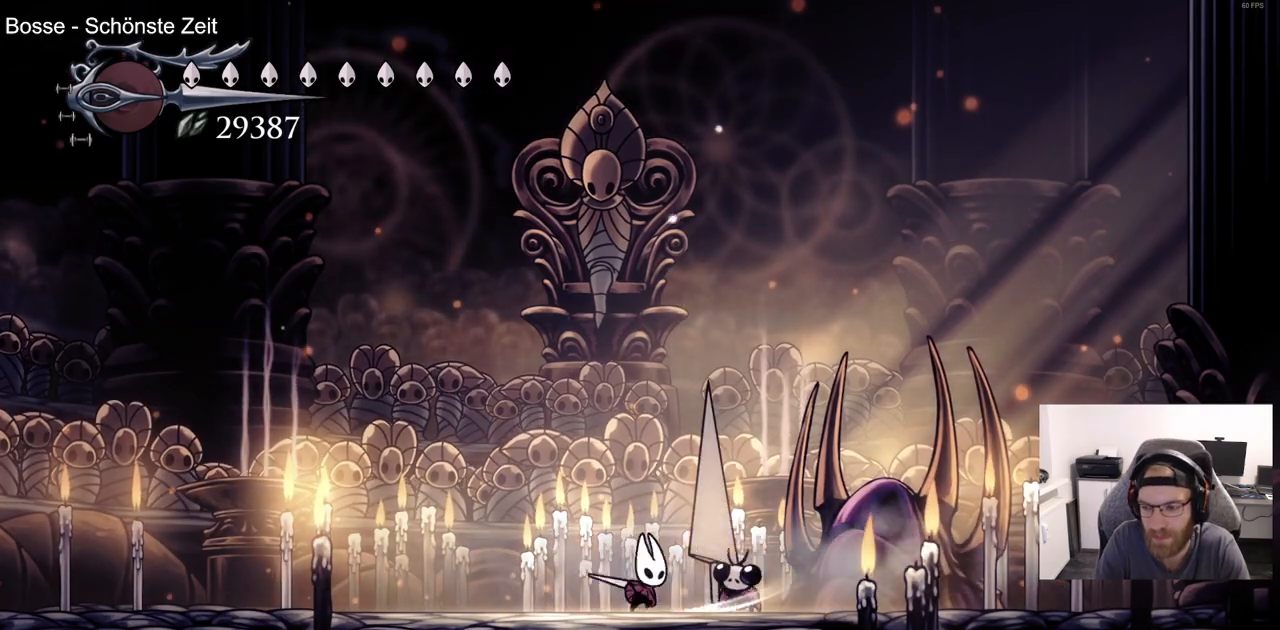
{"buttons": [], "left_stick": "center", "right_stick": "center", "events": []}
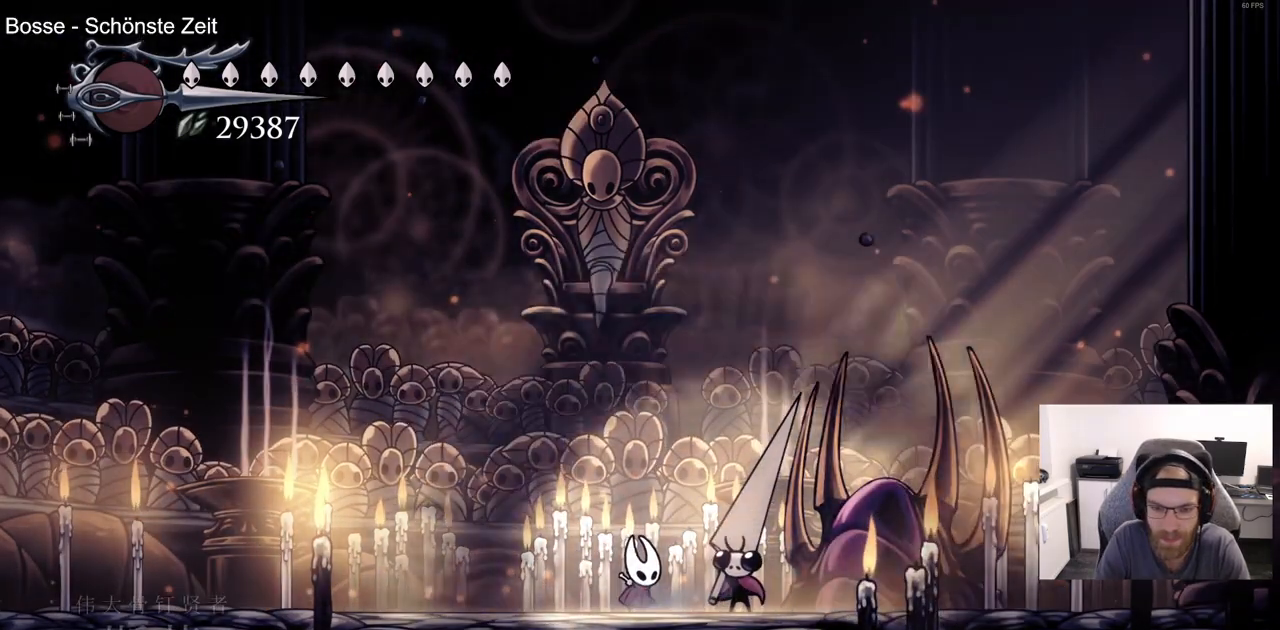
{"buttons": [], "left_stick": "center", "right_stick": "center", "events": []}
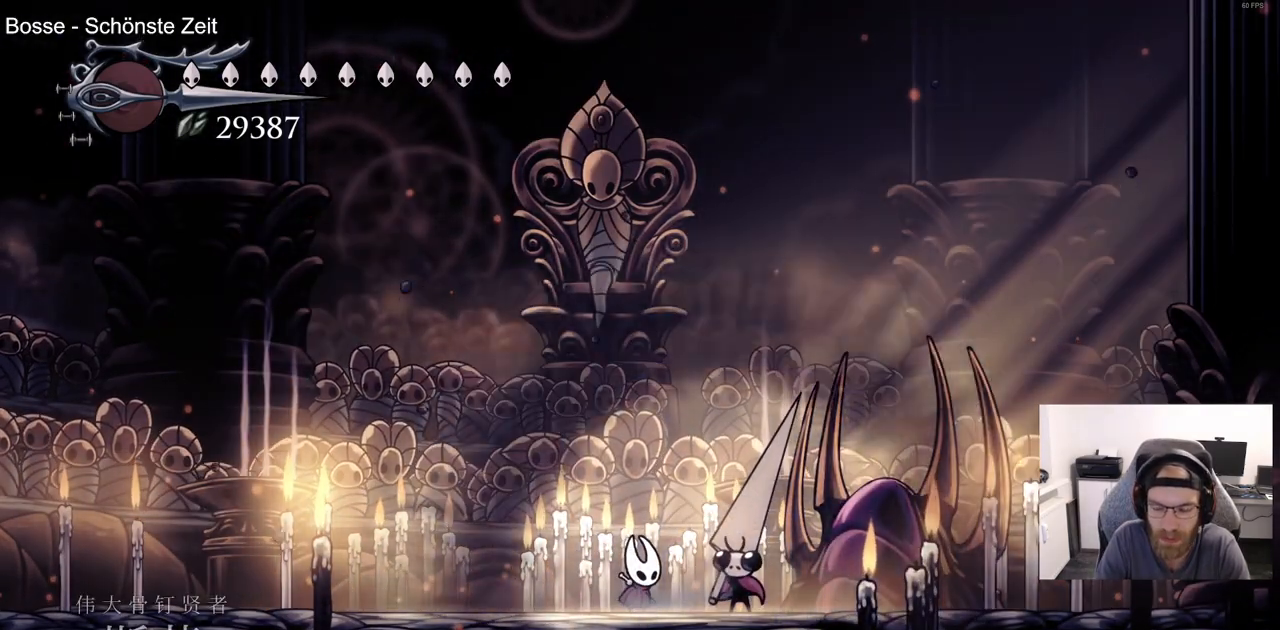
{"buttons": [], "left_stick": "center", "right_stick": "center", "events": []}
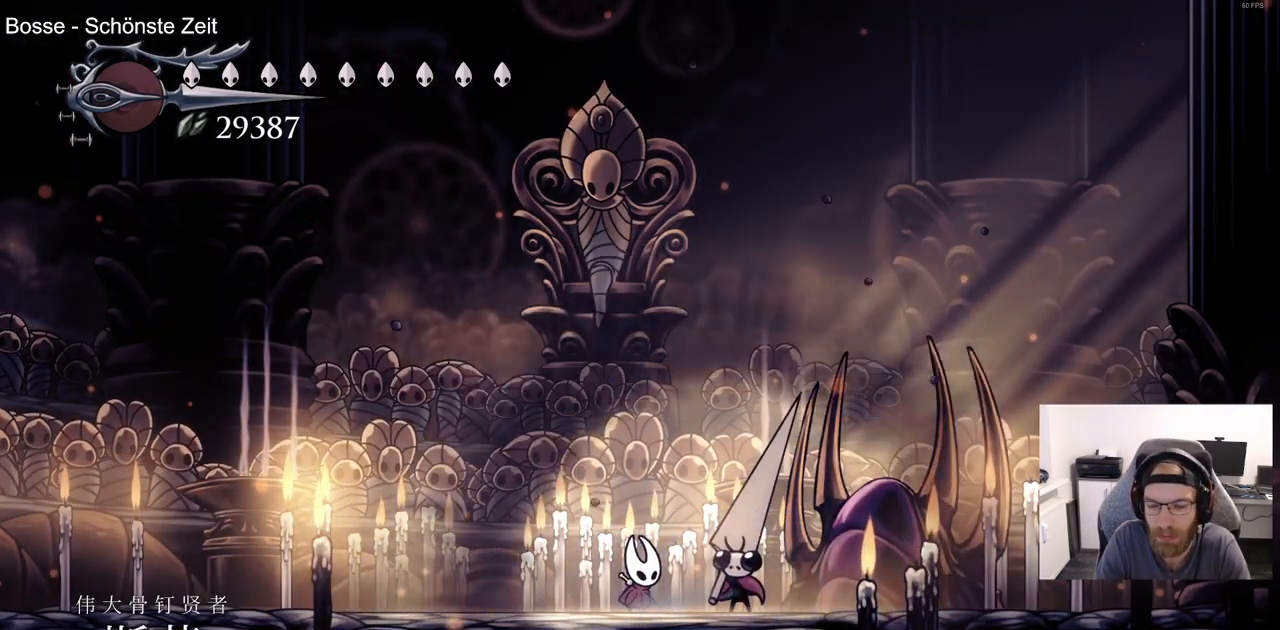
{"buttons": [], "left_stick": "center", "right_stick": "center", "events": []}
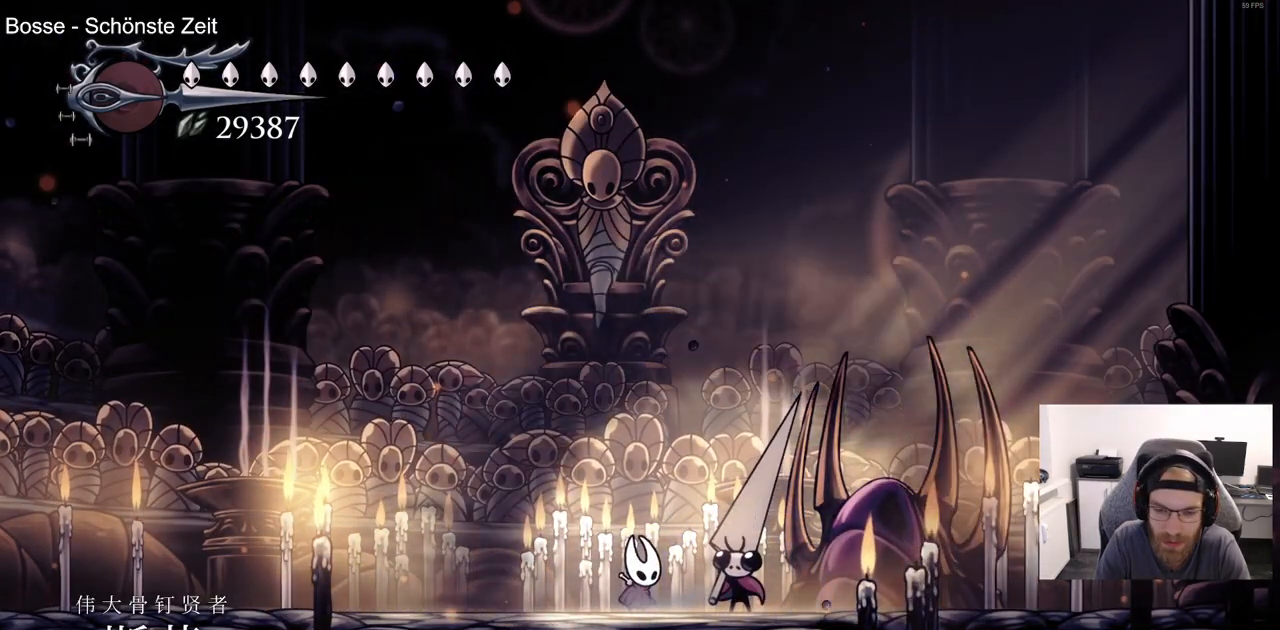
{"buttons": ["DPAD_LEFT"], "left_stick": "center", "right_stick": "center", "events": [[483, "DPAD_LEFT", "down"]]}
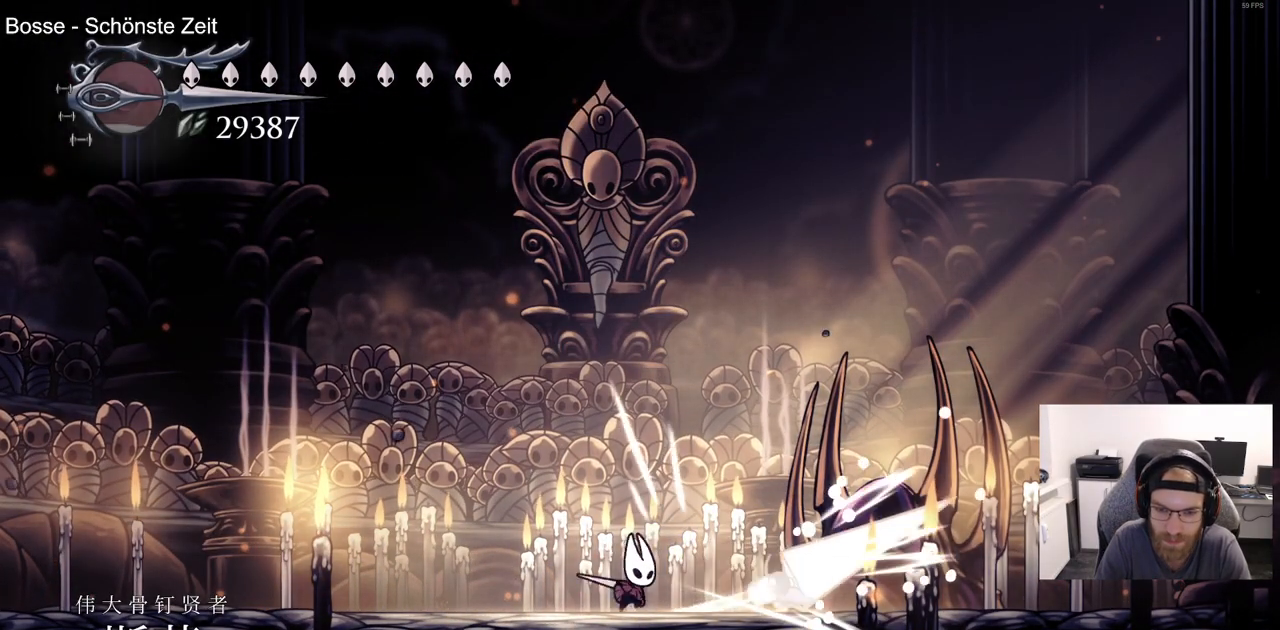
{"buttons": [], "left_stick": "center", "right_stick": "center", "events": [[83, "R2", "down"], [300, "R2", "up"], [417, "DPAD_LEFT", "up"]]}
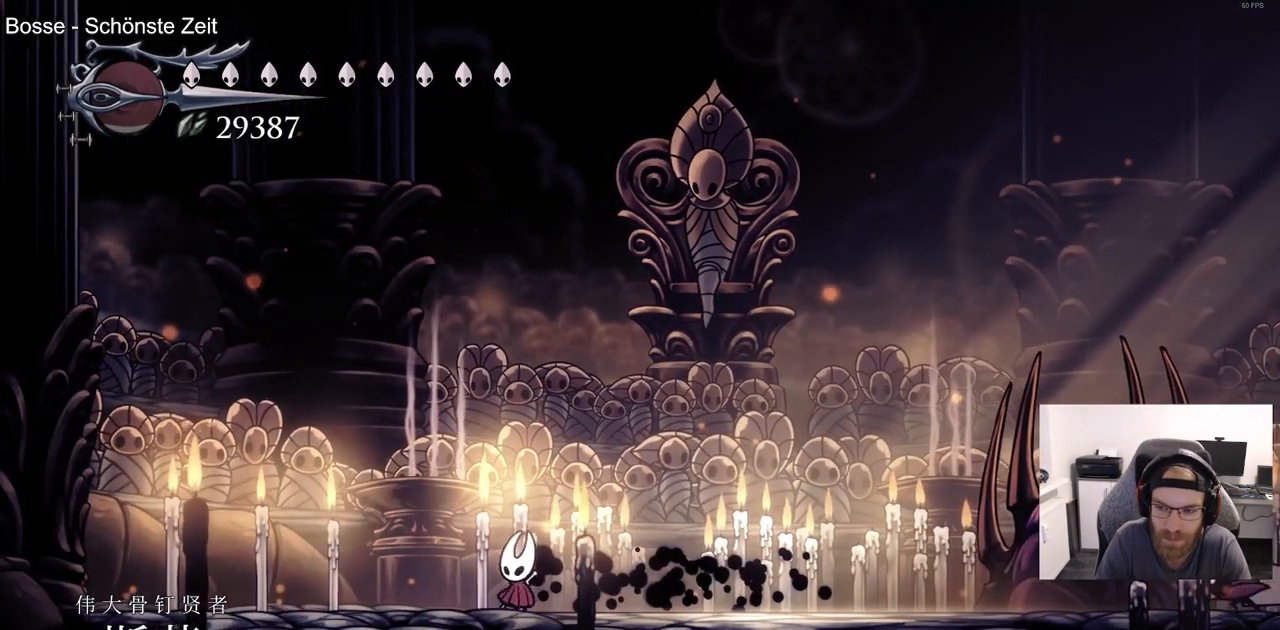
{"buttons": [], "left_stick": "center", "right_stick": "center", "events": []}
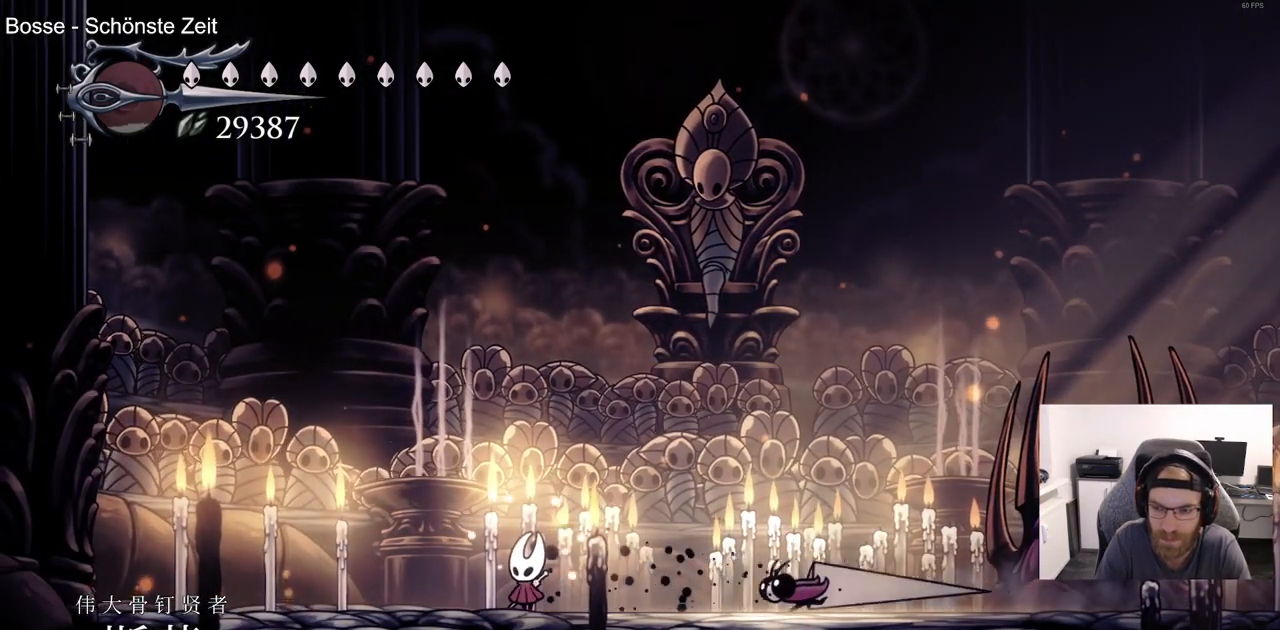
{"buttons": ["DPAD_LEFT"], "left_stick": "center", "right_stick": "center", "events": [[83, "DPAD_RIGHT", "down"], [233, "DPAD_RIGHT", "up"], [283, "DPAD_LEFT", "down"]]}
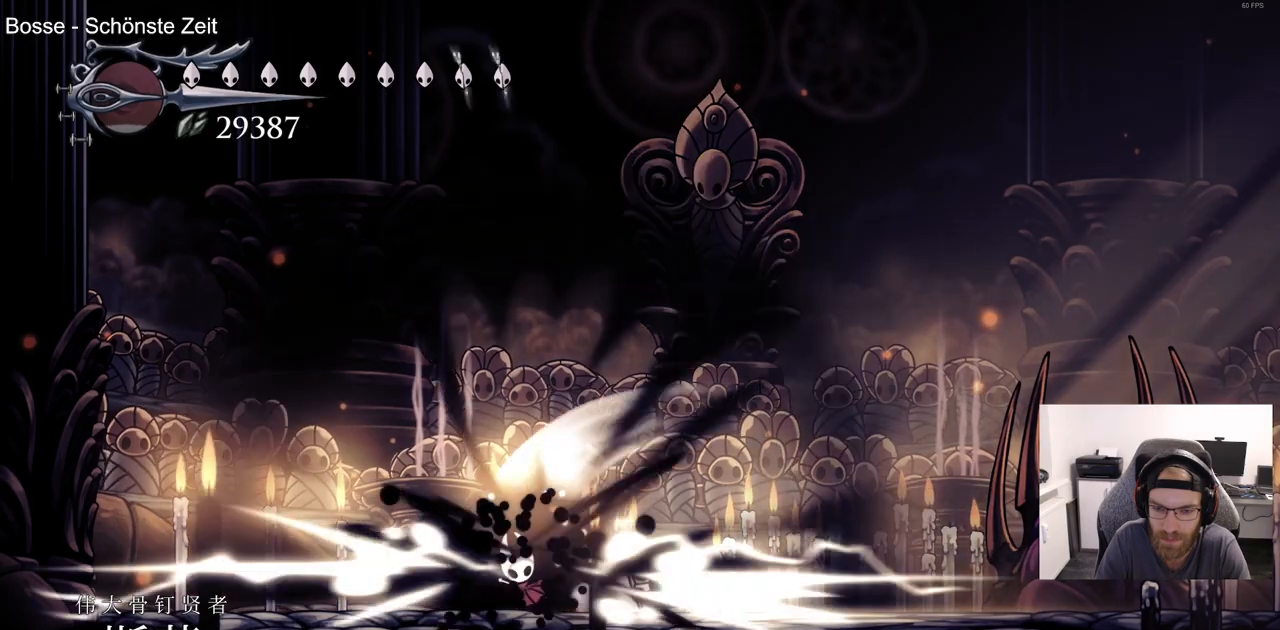
{"buttons": ["DPAD_RIGHT"], "left_stick": "center", "right_stick": "center", "events": [[100, "DPAD_LEFT", "up"], [400, "DPAD_RIGHT", "down"]]}
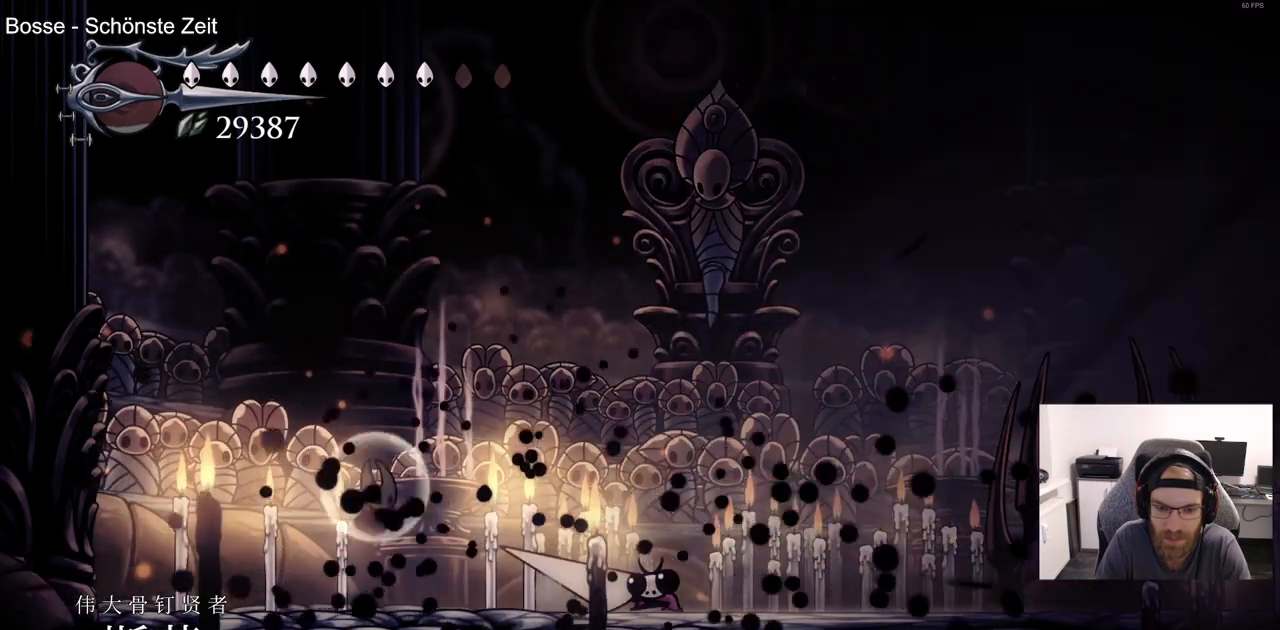
{"buttons": [], "left_stick": "center", "right_stick": "center", "events": [[417, "DPAD_RIGHT", "up"]]}
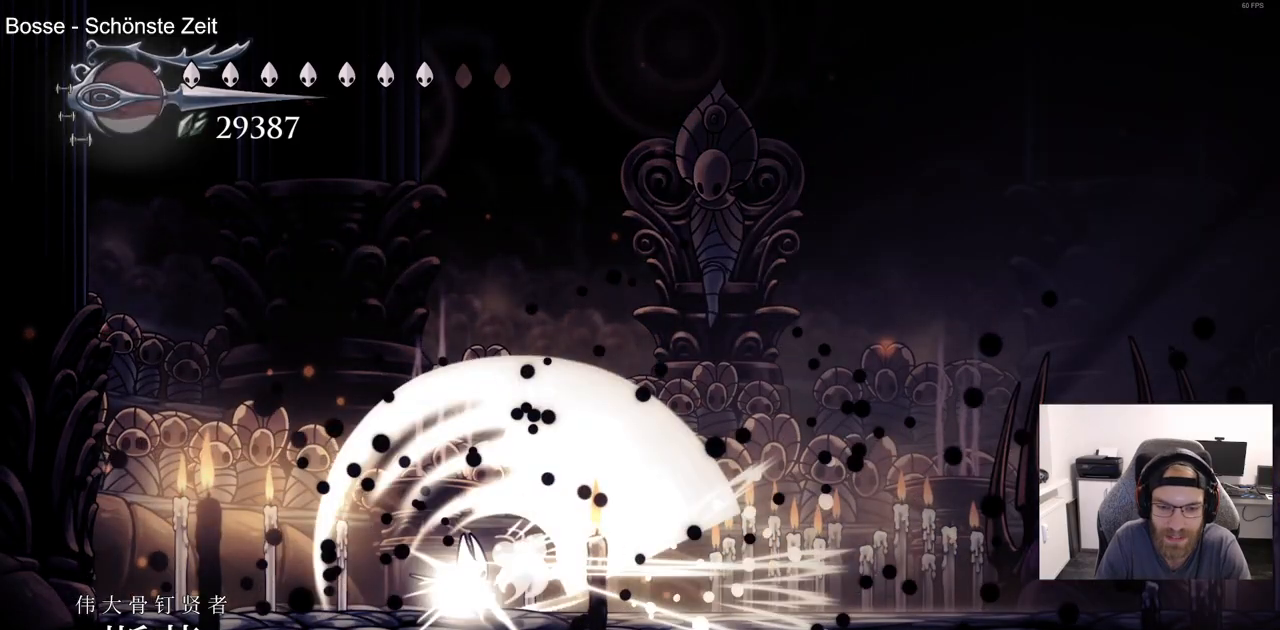
{"buttons": ["DPAD_RIGHT"], "left_stick": "center", "right_stick": "center", "events": [[50, "DPAD_RIGHT", "down"], [267, "DPAD_RIGHT", "up"], [450, "DPAD_RIGHT", "down"]]}
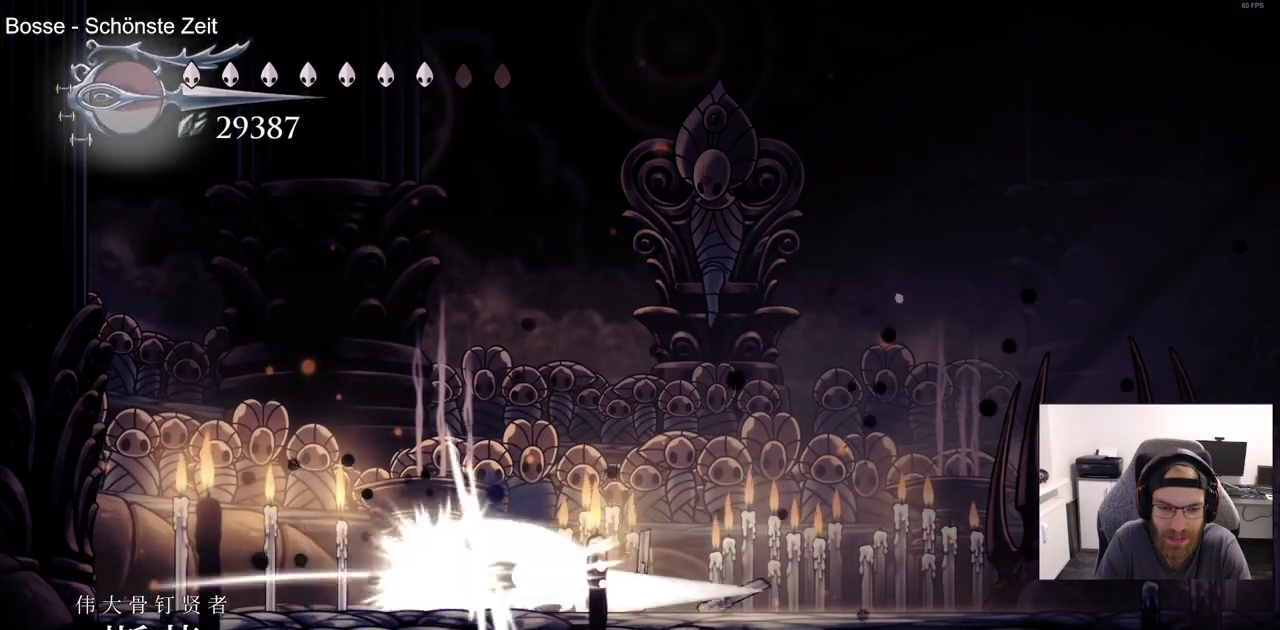
{"buttons": ["DPAD_RIGHT"], "left_stick": "center", "right_stick": "center", "events": [[283, "R2", "down"], [450, "R2", "up"]]}
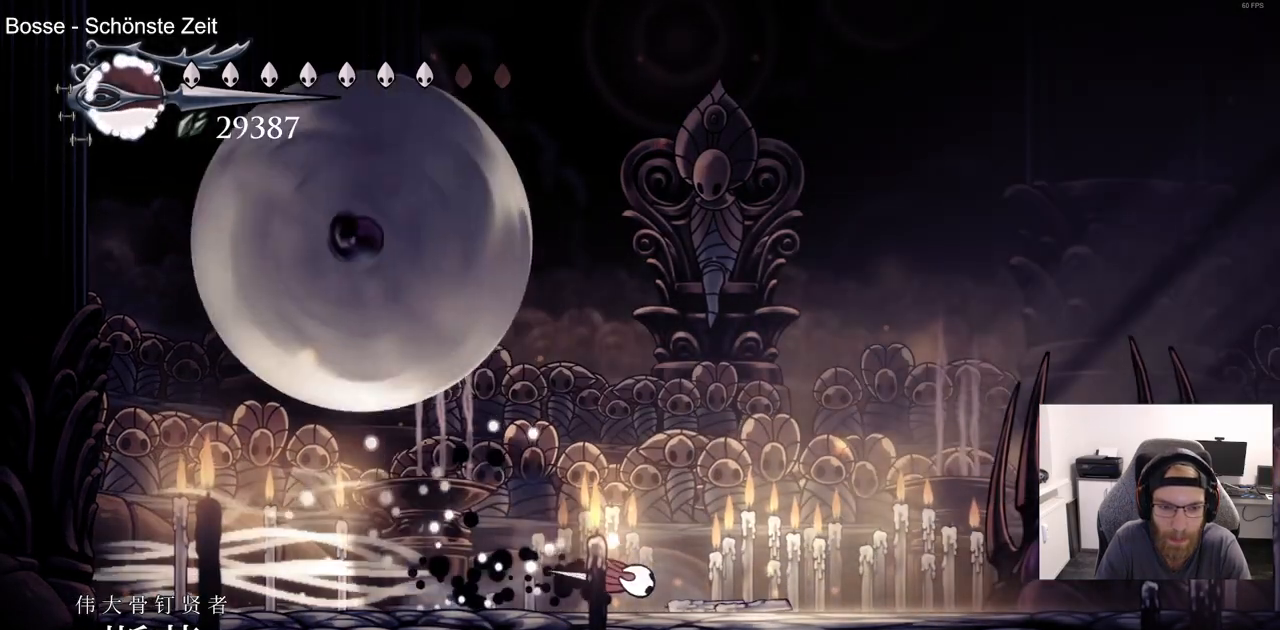
{"buttons": ["DPAD_LEFT"], "left_stick": "center", "right_stick": "center", "events": [[233, "DPAD_RIGHT", "up"], [267, "DPAD_LEFT", "down"]]}
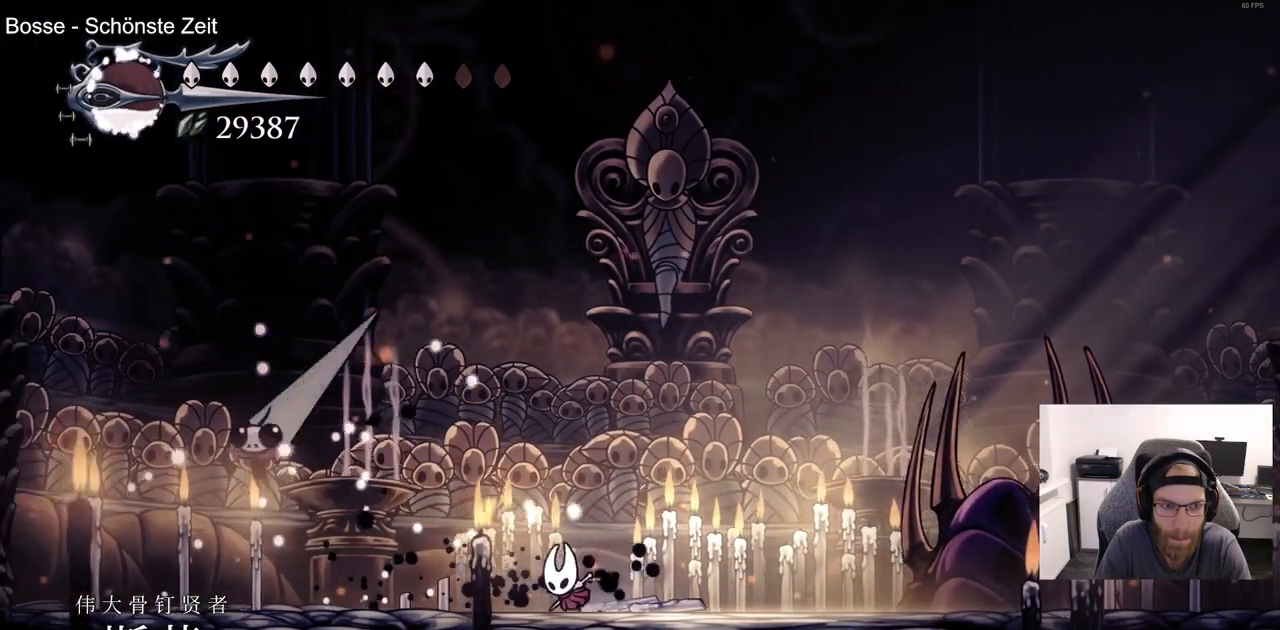
{"buttons": [], "left_stick": "center", "right_stick": "center", "events": [[450, "DPAD_LEFT", "up"]]}
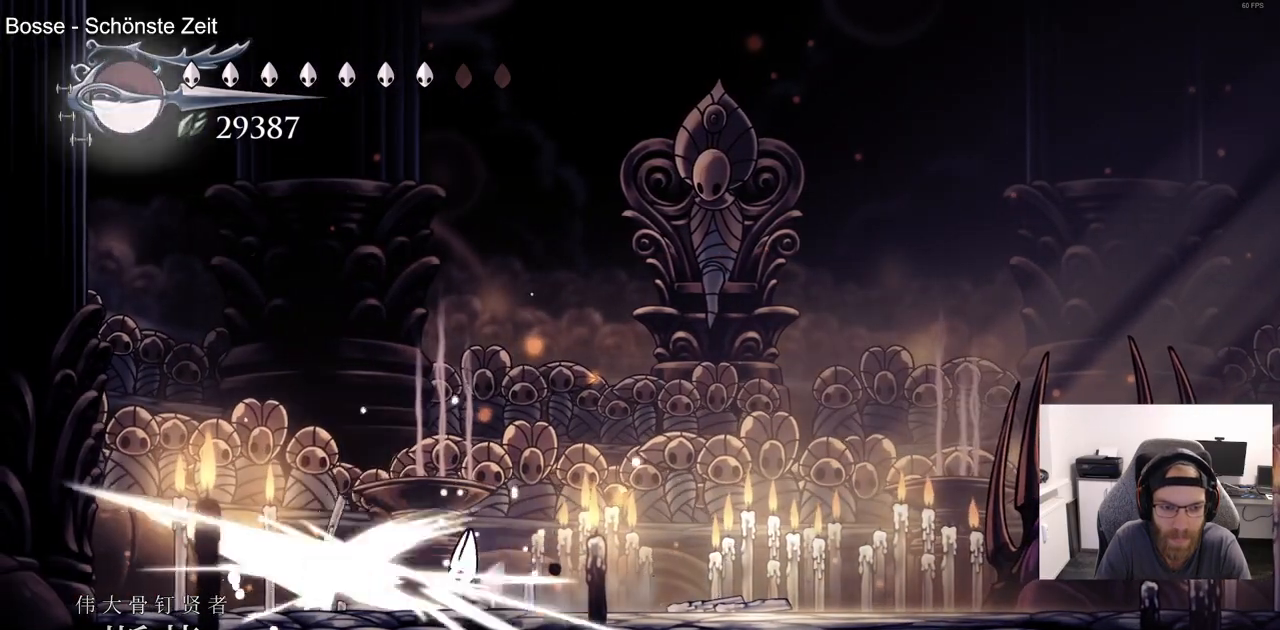
{"buttons": ["DPAD_RIGHT"], "left_stick": "center", "right_stick": "center"}
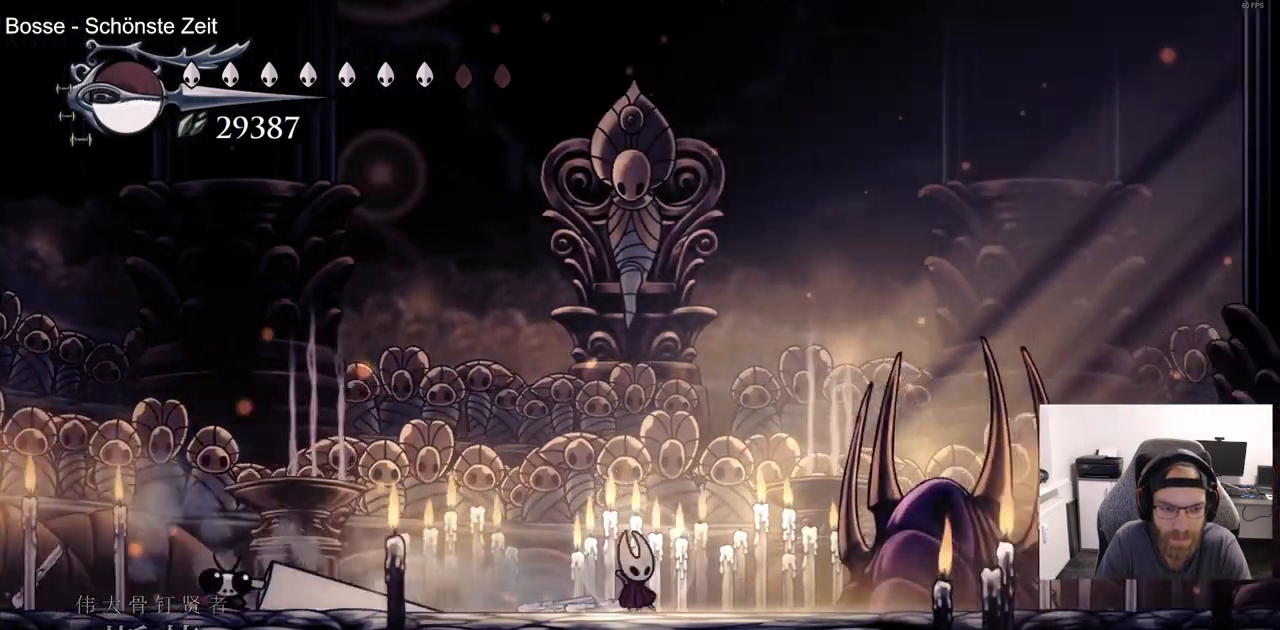
{"buttons": ["DPAD_RIGHT"], "left_stick": "center", "right_stick": "center"}
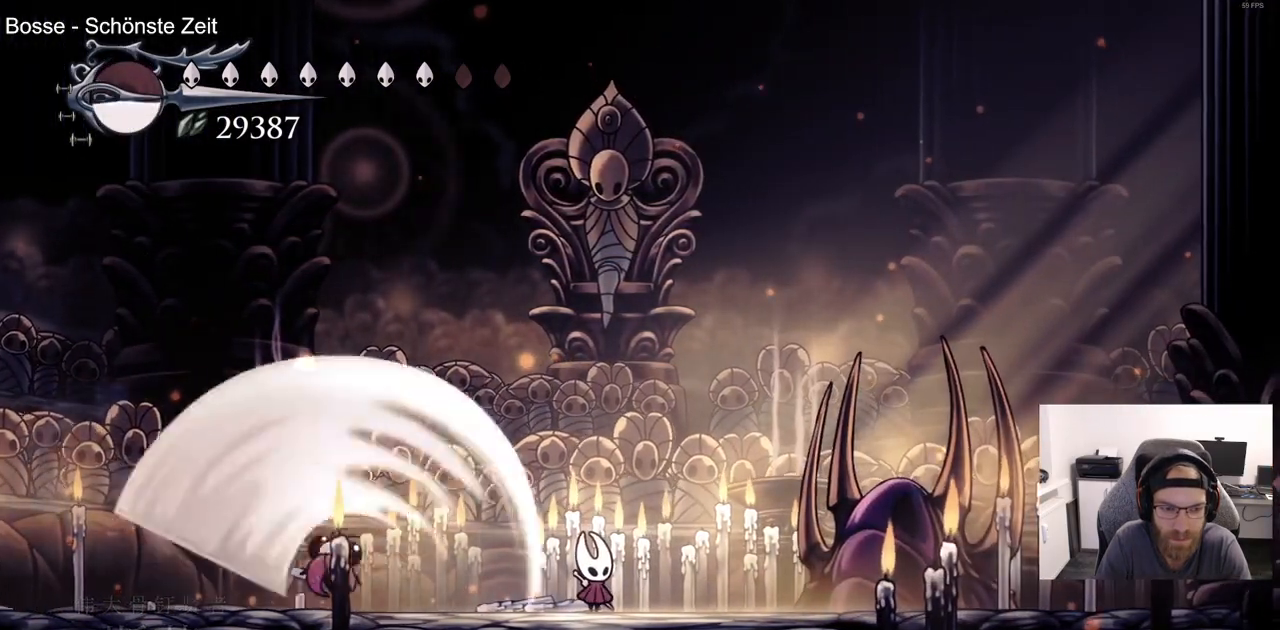
{"buttons": [], "left_stick": "center", "right_stick": "center", "events": [[200, "DPAD_RIGHT", "up"]]}
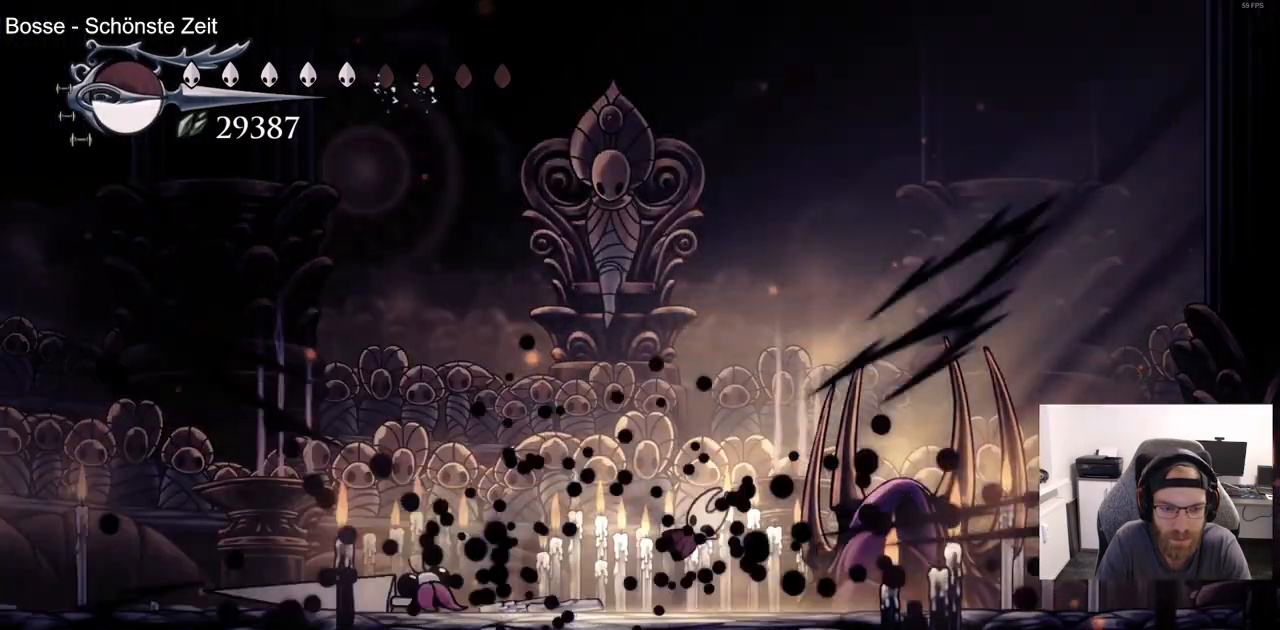
{"buttons": ["DPAD_LEFT"], "left_stick": "center", "right_stick": "center", "events": [[133, "DPAD_LEFT", "down"]]}
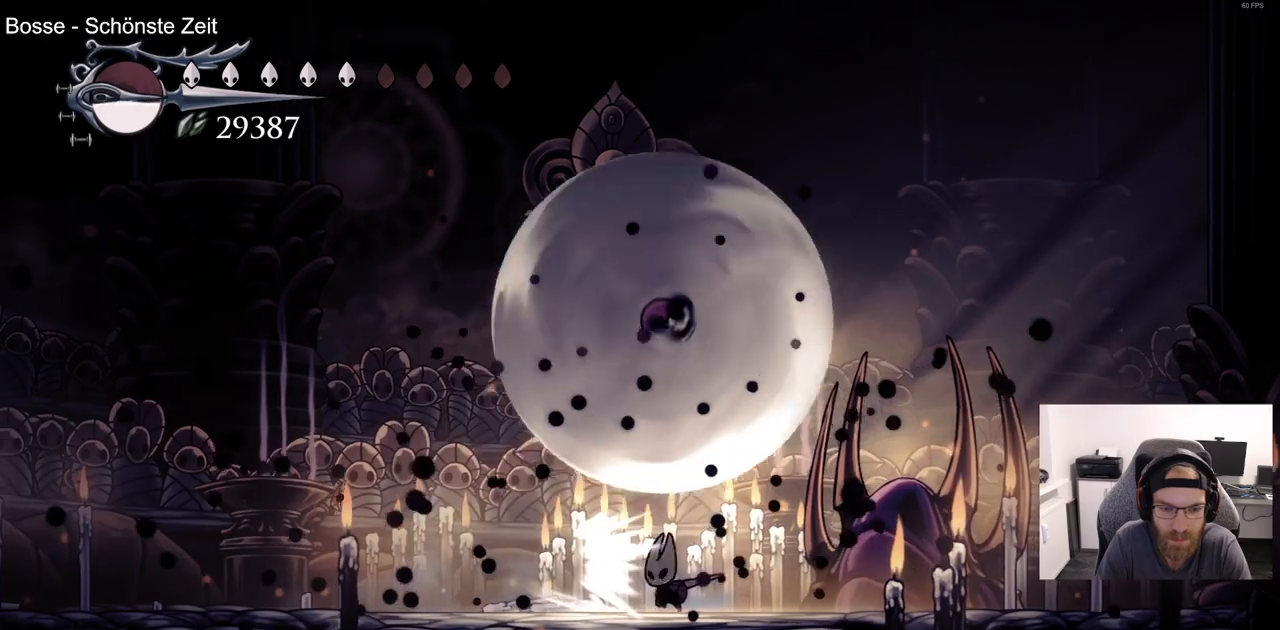
{"buttons": ["DPAD_LEFT"], "left_stick": "center", "right_stick": "center", "events": []}
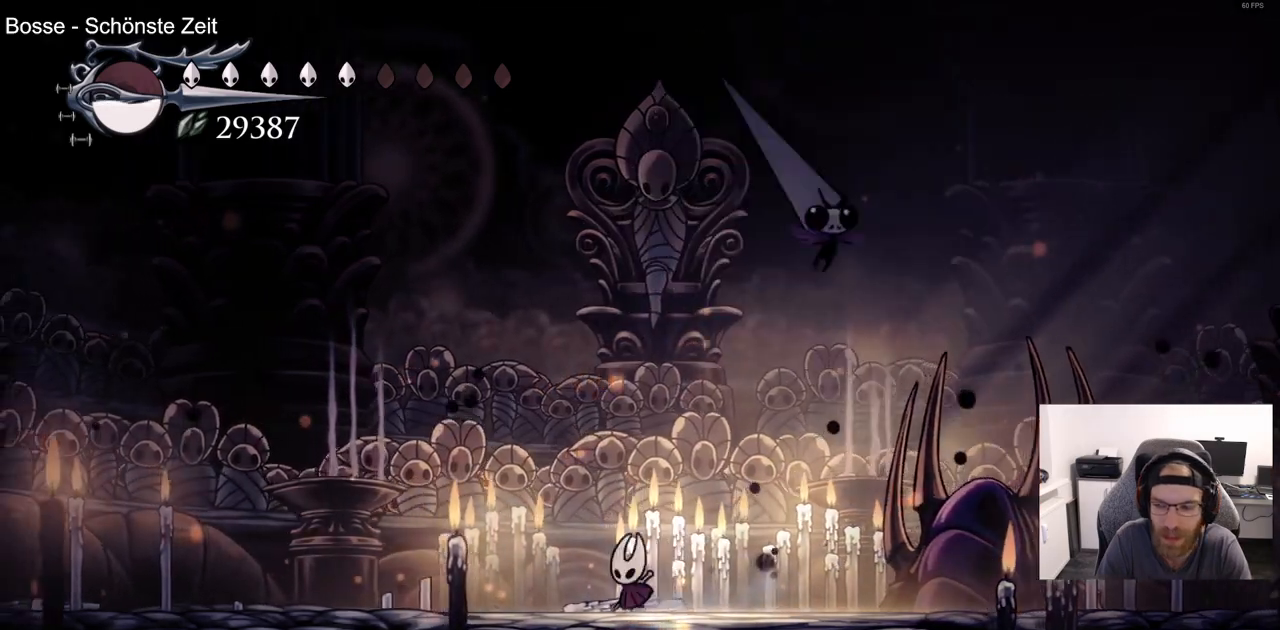
{"buttons": ["DPAD_LEFT"], "left_stick": "center", "right_stick": "center", "events": [[267, "DPAD_RIGHT", "down"], [467, "DPAD_RIGHT", "up"]]}
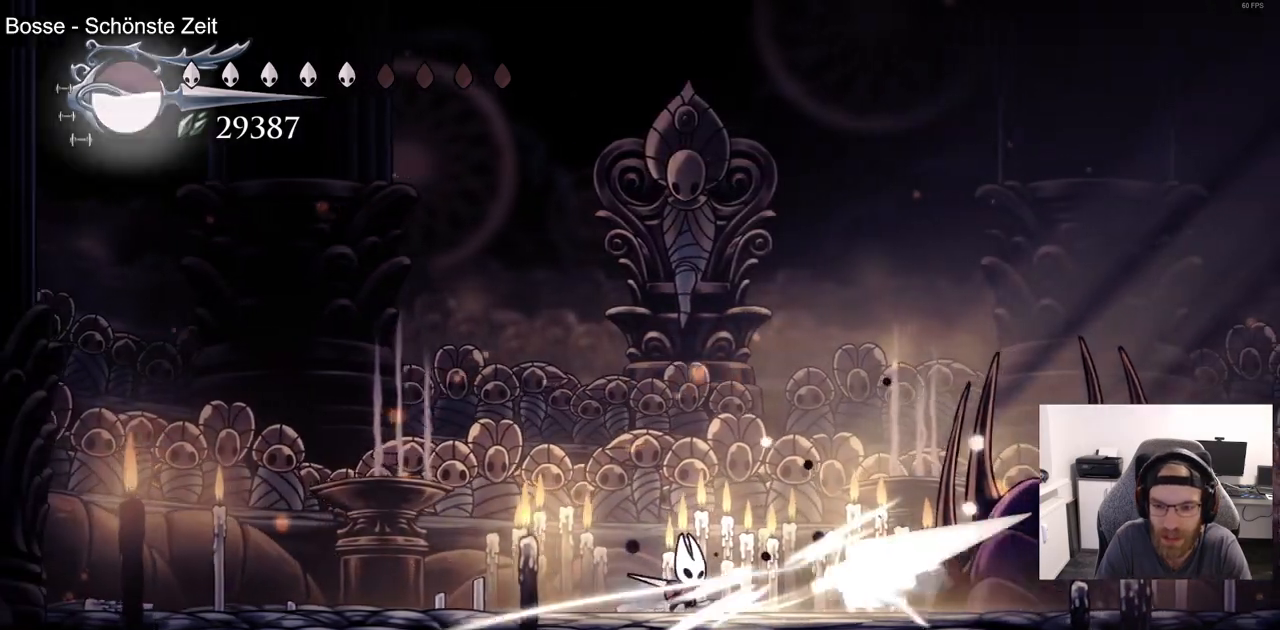
{"buttons": [], "left_stick": "center", "right_stick": "center"}
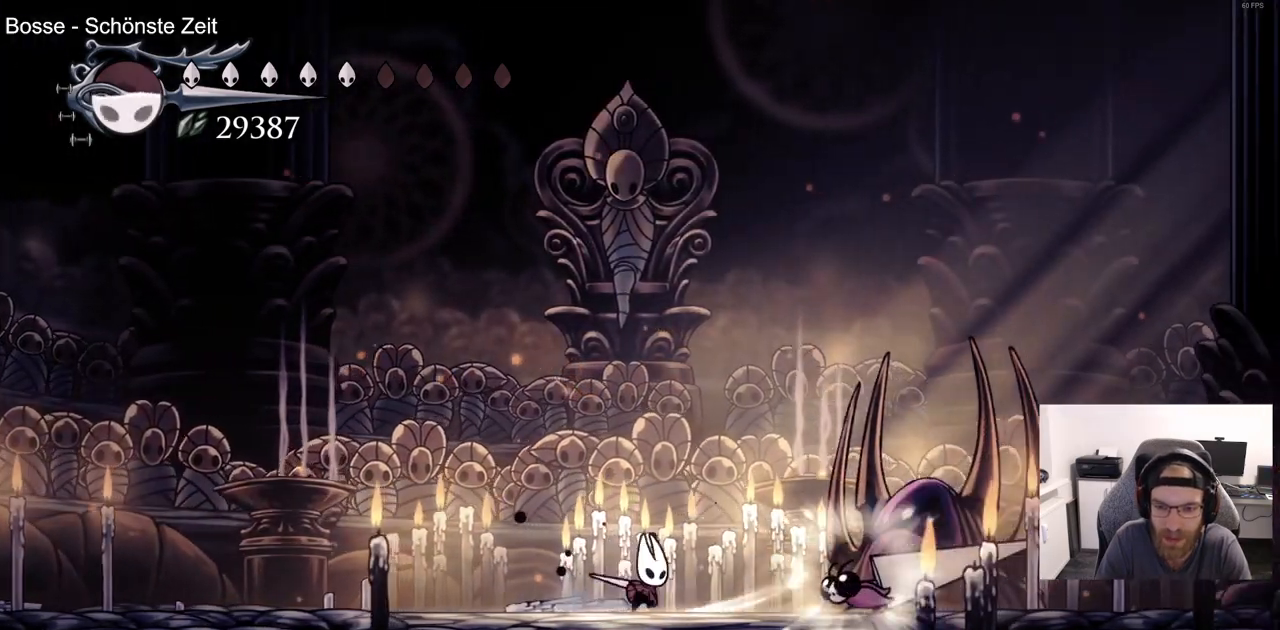
{"buttons": ["DPAD_LEFT"], "left_stick": "center", "right_stick": "center", "events": [[50, "DPAD_LEFT", "down"], [183, "R2", "down"], [383, "R2", "up"]]}
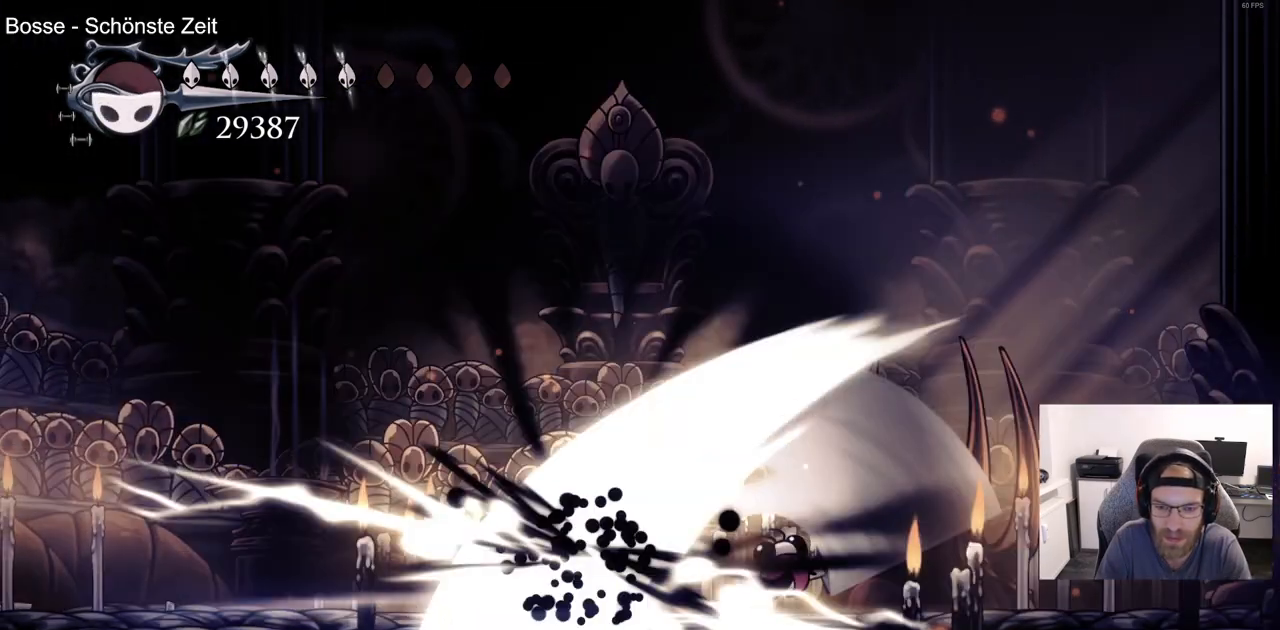
{"buttons": ["DPAD_RIGHT"], "left_stick": "center", "right_stick": "center", "events": [[267, "DPAD_RIGHT", "down"], [350, "DPAD_LEFT", "up"]]}